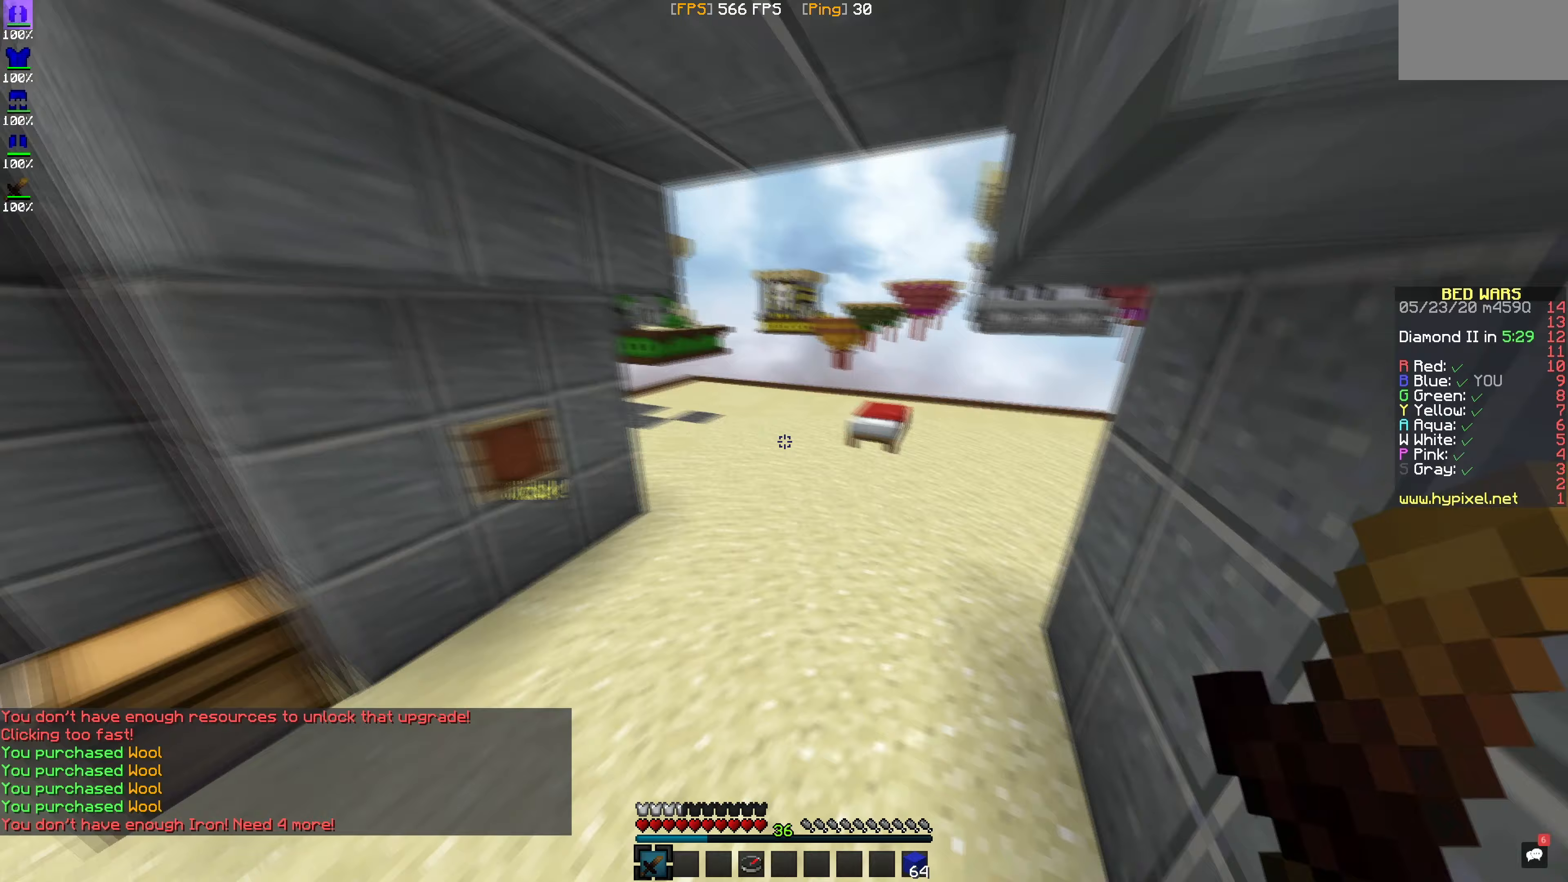
Gameplay with keyboard and mouse; each line is a JSON object with the keys and mouse buttons held at the frame after it. "events" lists presses ("down") and releases ("up") of "mouse_left" and "mouse_right" between this image and that frame as [ms after this image, input, new state], when the widget could be followed in between. "mouse_left", "mouse_right" = the "left", "right" buttons of the "mouse" list. No other keys are recorded. Fast repeated clicks can show as one long hold. Mouse movement is not recorded.
{"keys": [], "mouse": [], "events": []}
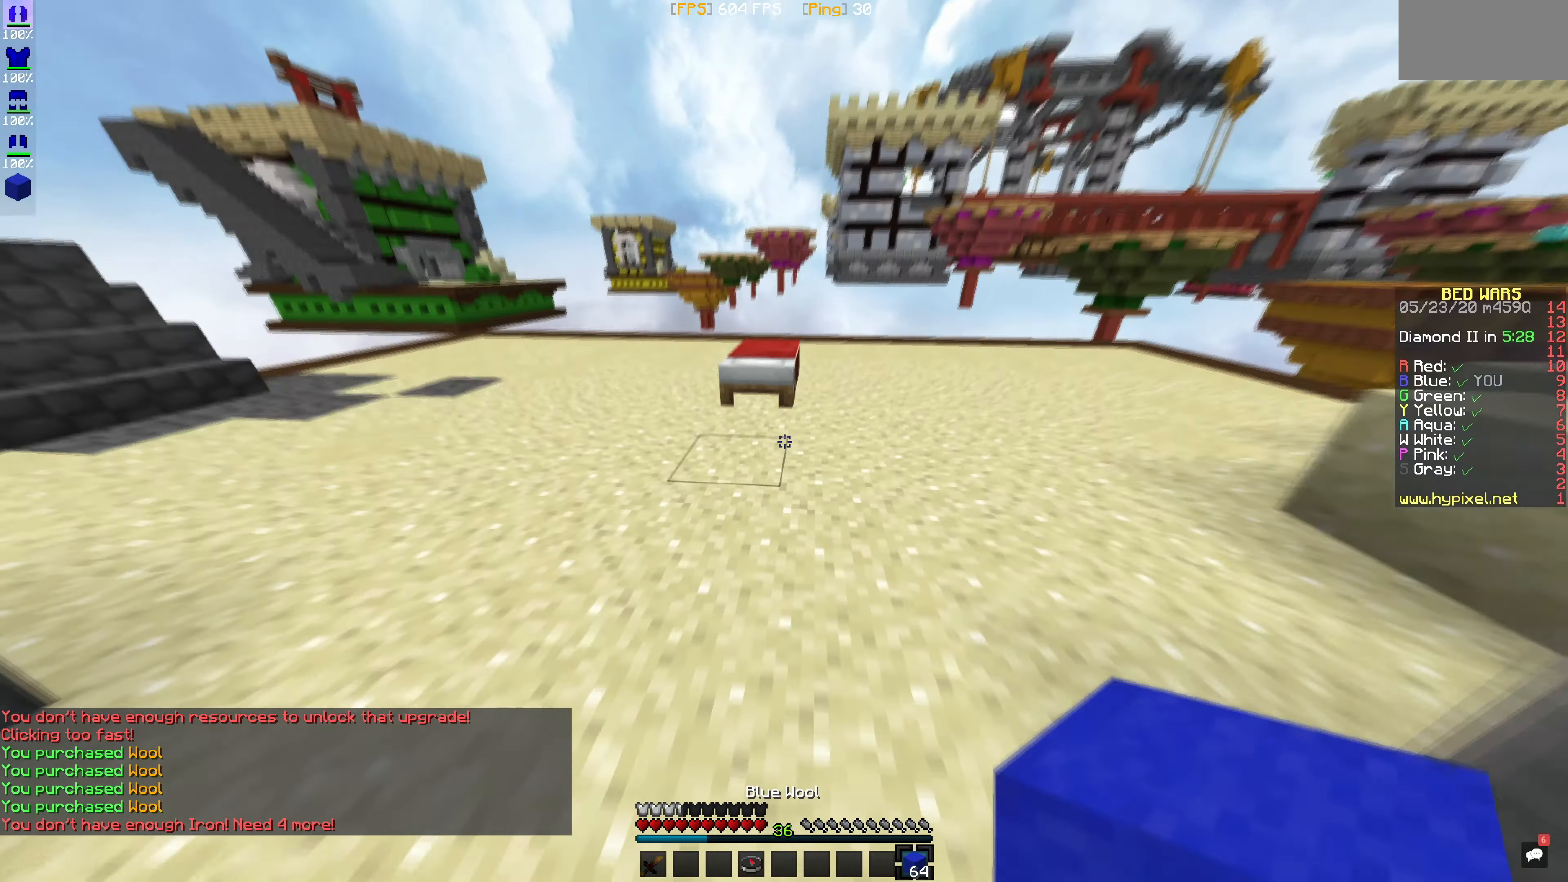
{"keys": [], "mouse": [], "events": [[250, "mouse_right", "down"], [400, "mouse_right", "up"]]}
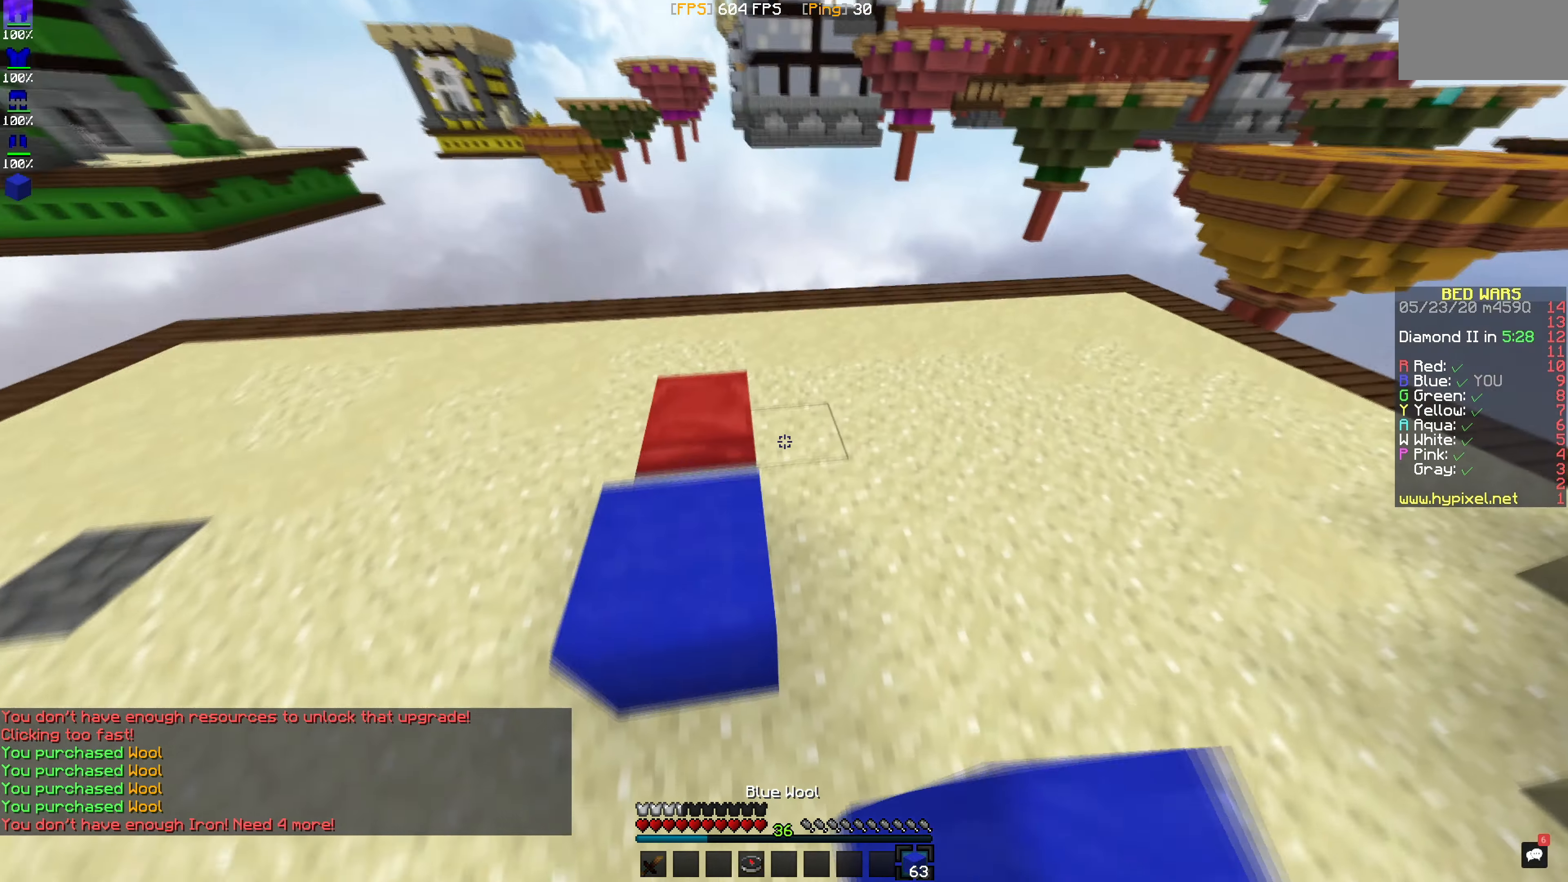
{"keys": [], "mouse": ["right"], "events": [[84, "mouse_right", "down"], [334, "mouse_right", "up"], [384, "mouse_right", "down"]]}
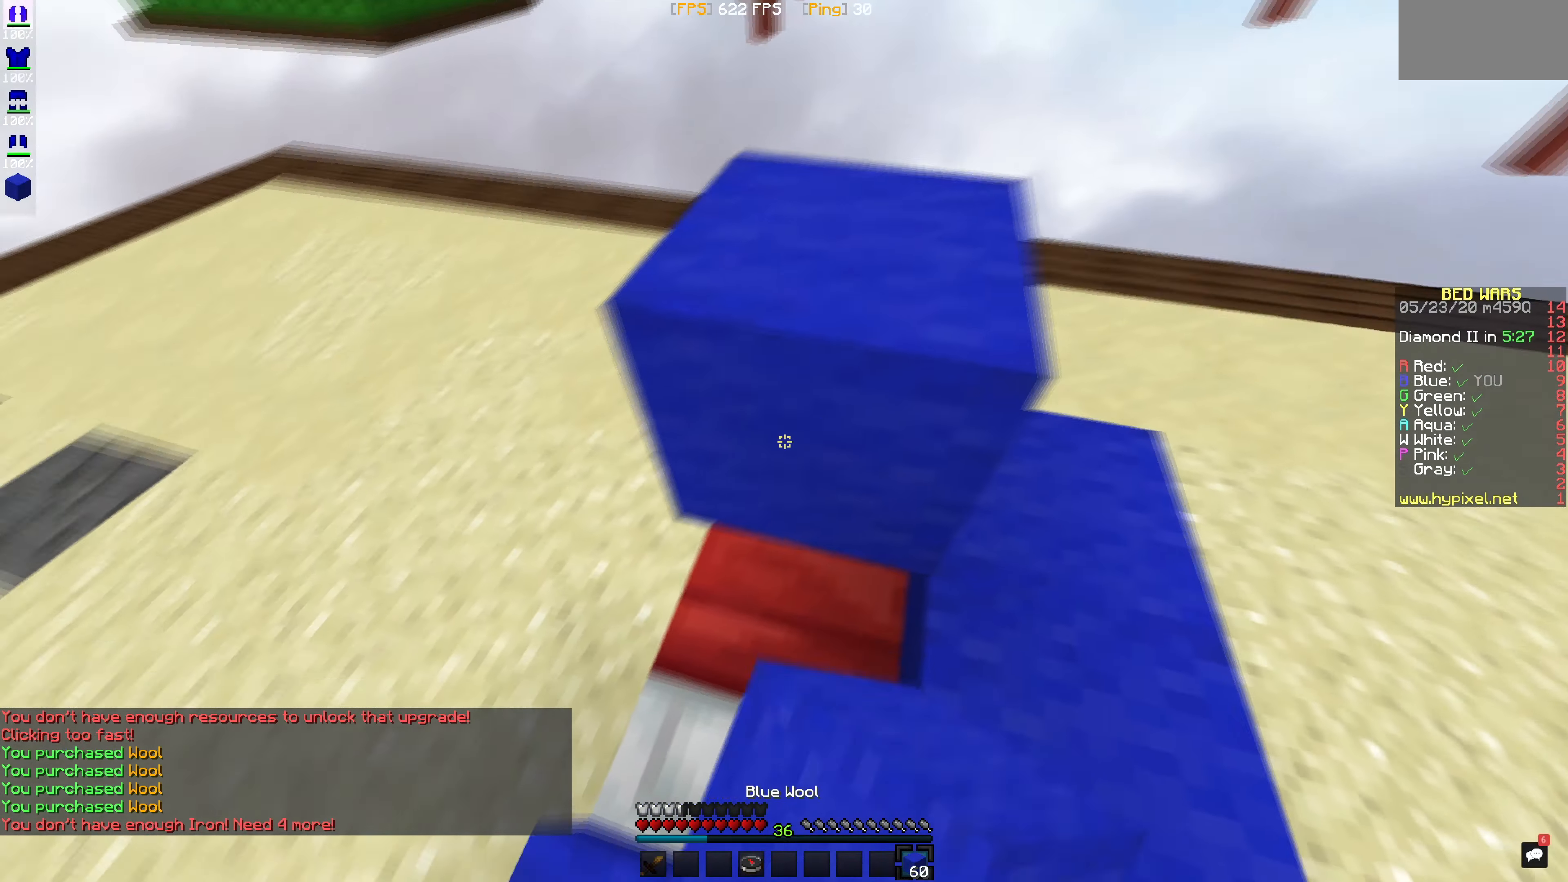
{"keys": [], "mouse": [], "events": [[500, "mouse_right", "up"]]}
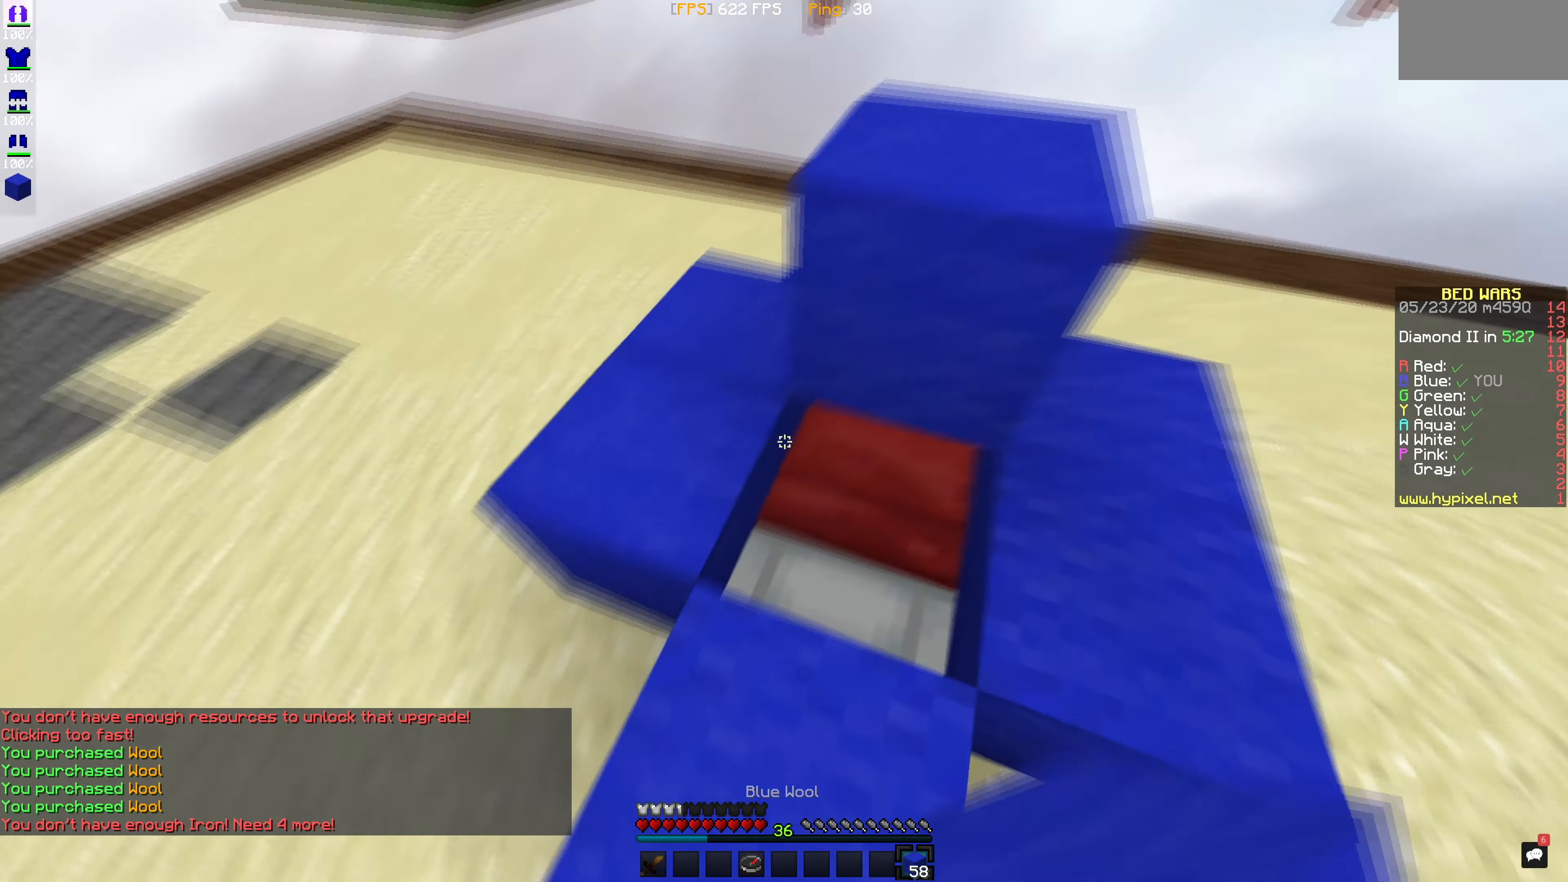
{"keys": [], "mouse": [], "events": [[150, "mouse_right", "down"], [301, "mouse_right", "up"]]}
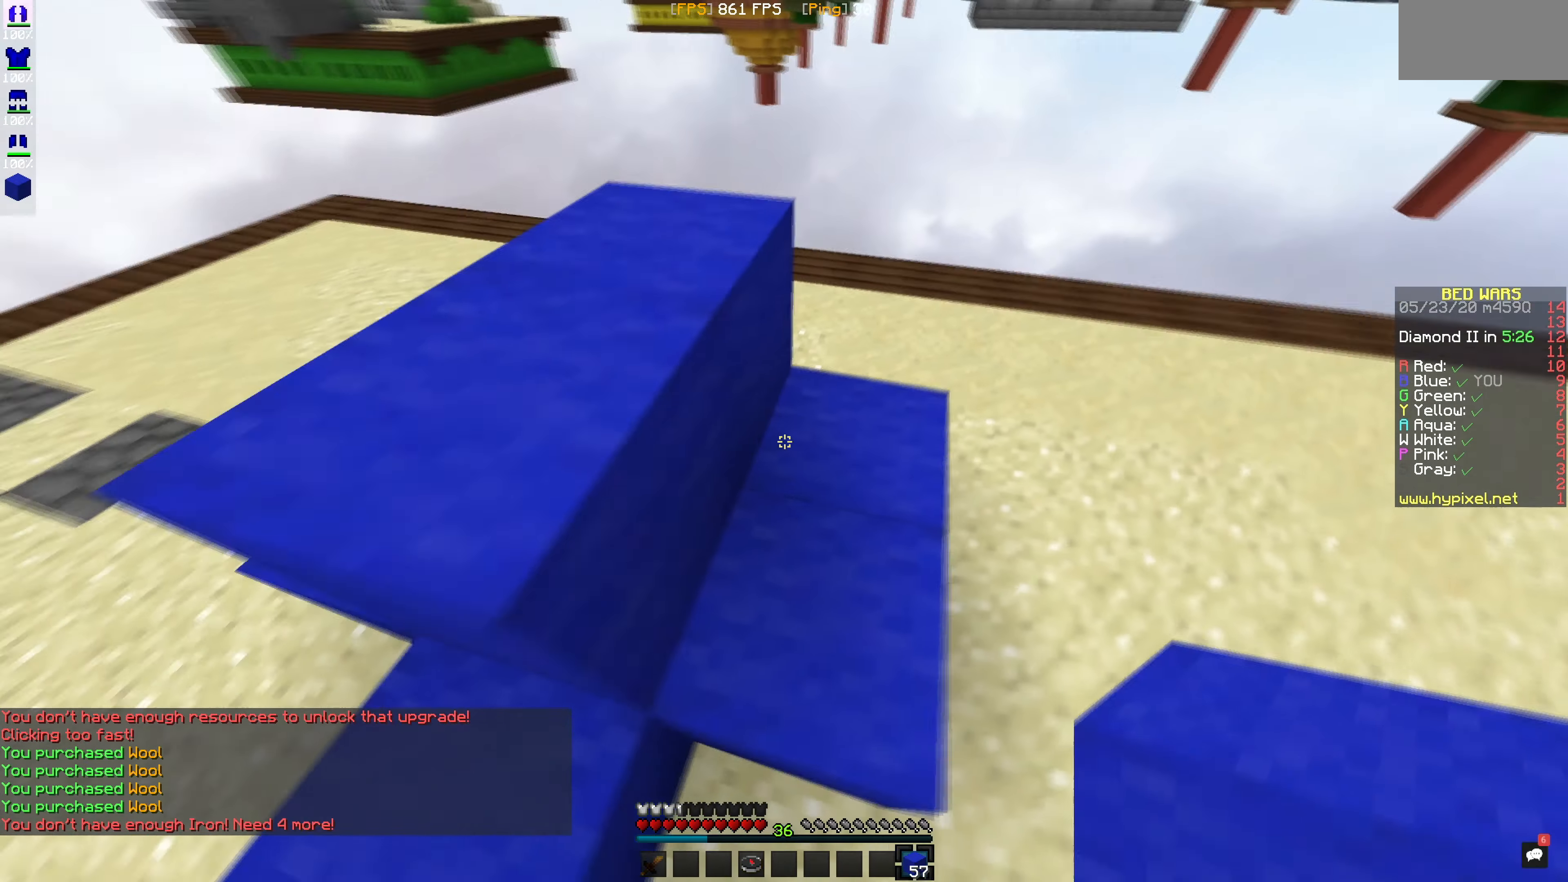
{"keys": [], "mouse": [], "events": [[283, "mouse_right", "down"], [500, "mouse_right", "up"]]}
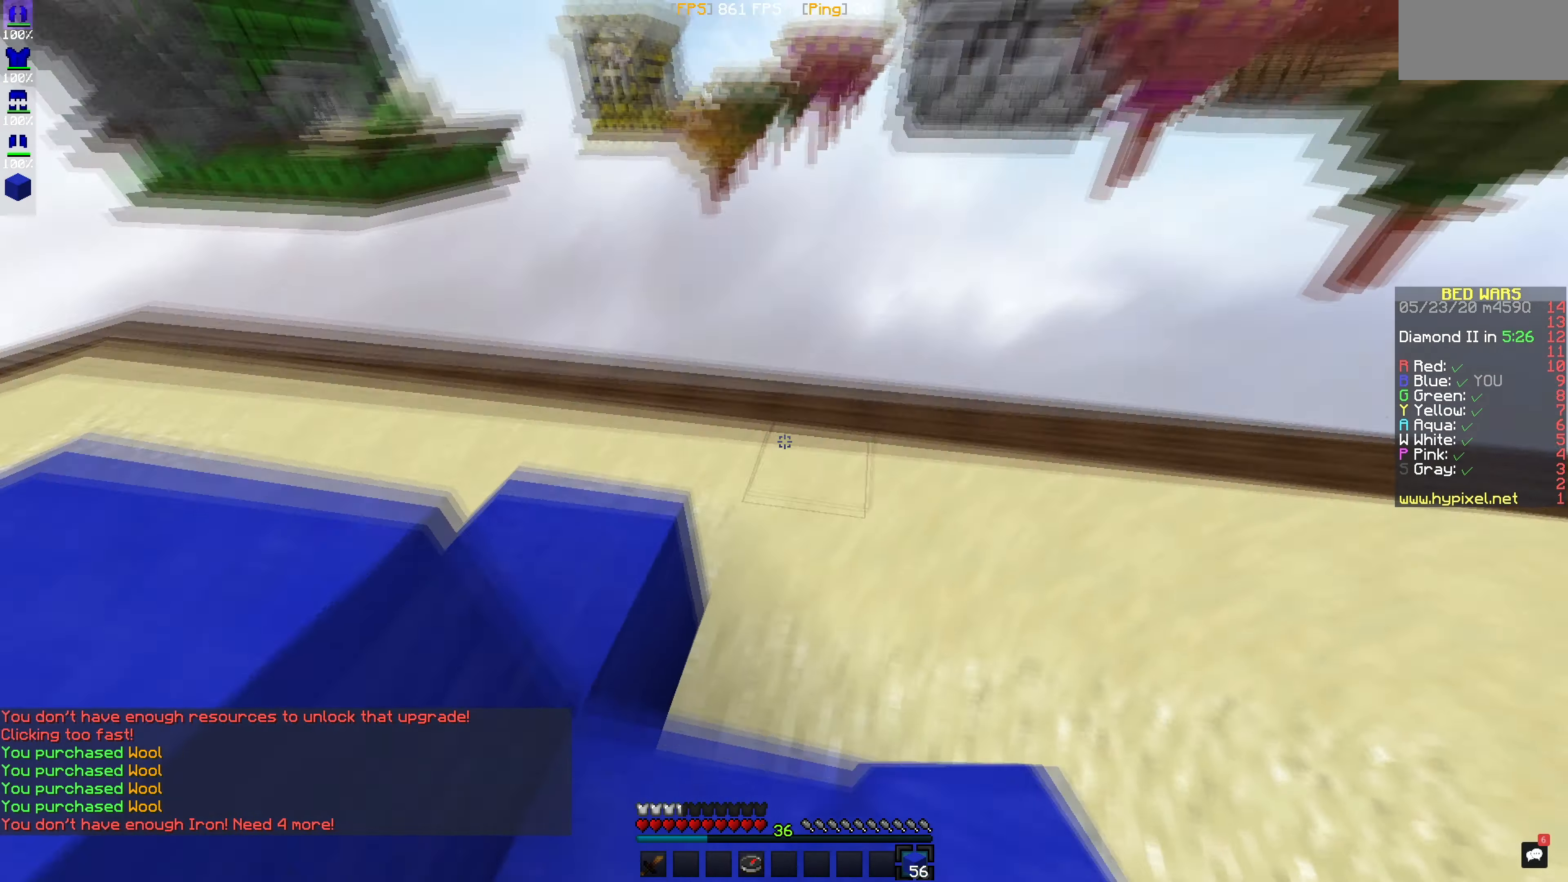
{"keys": [], "mouse": [], "events": []}
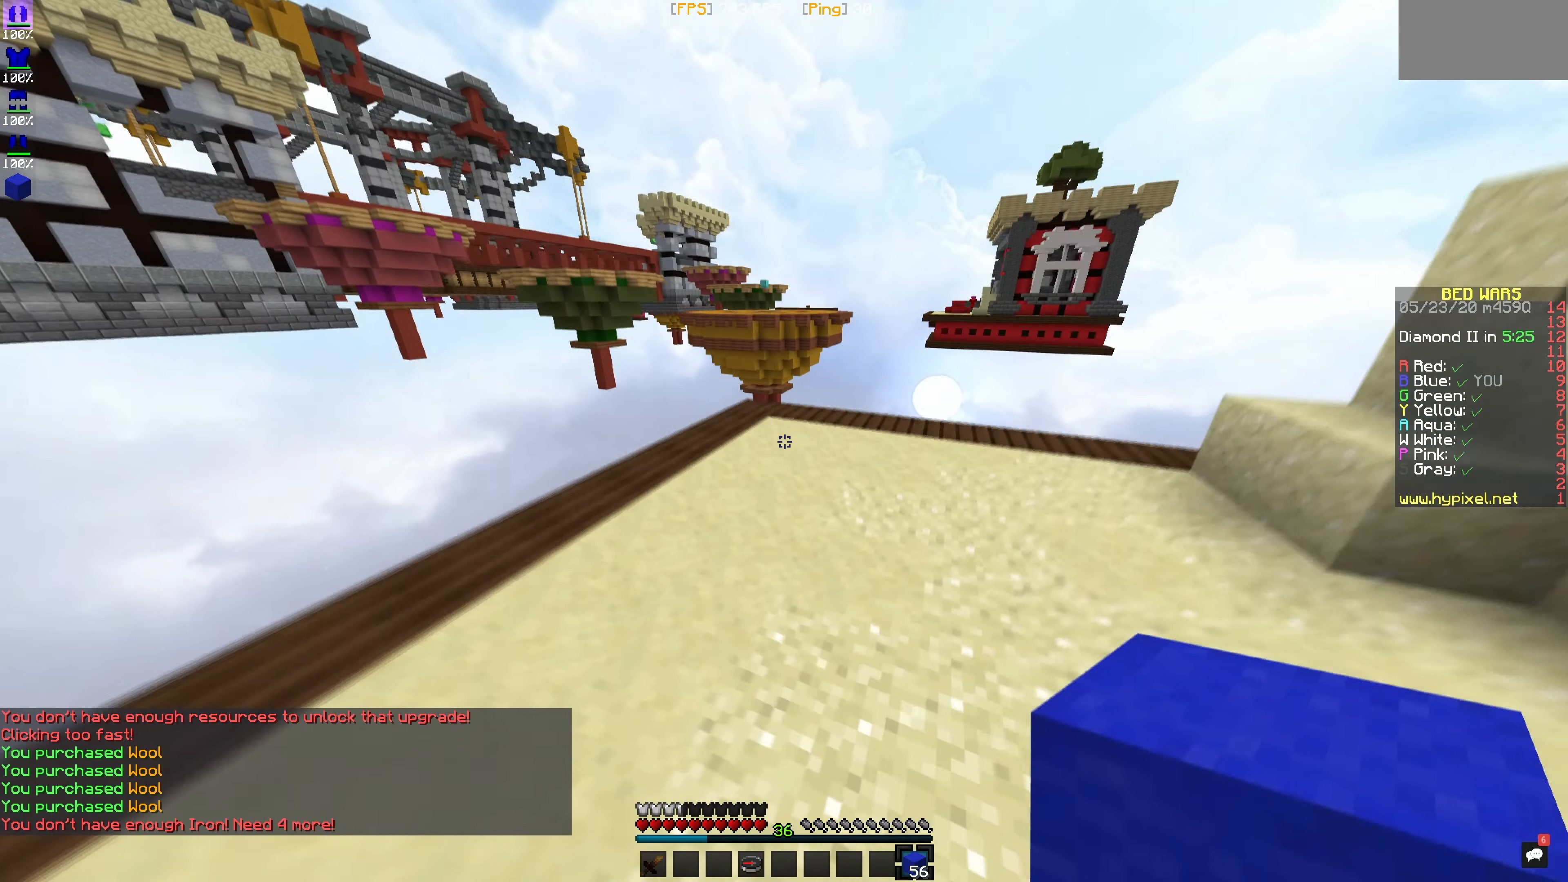
{"keys": [], "mouse": [], "events": []}
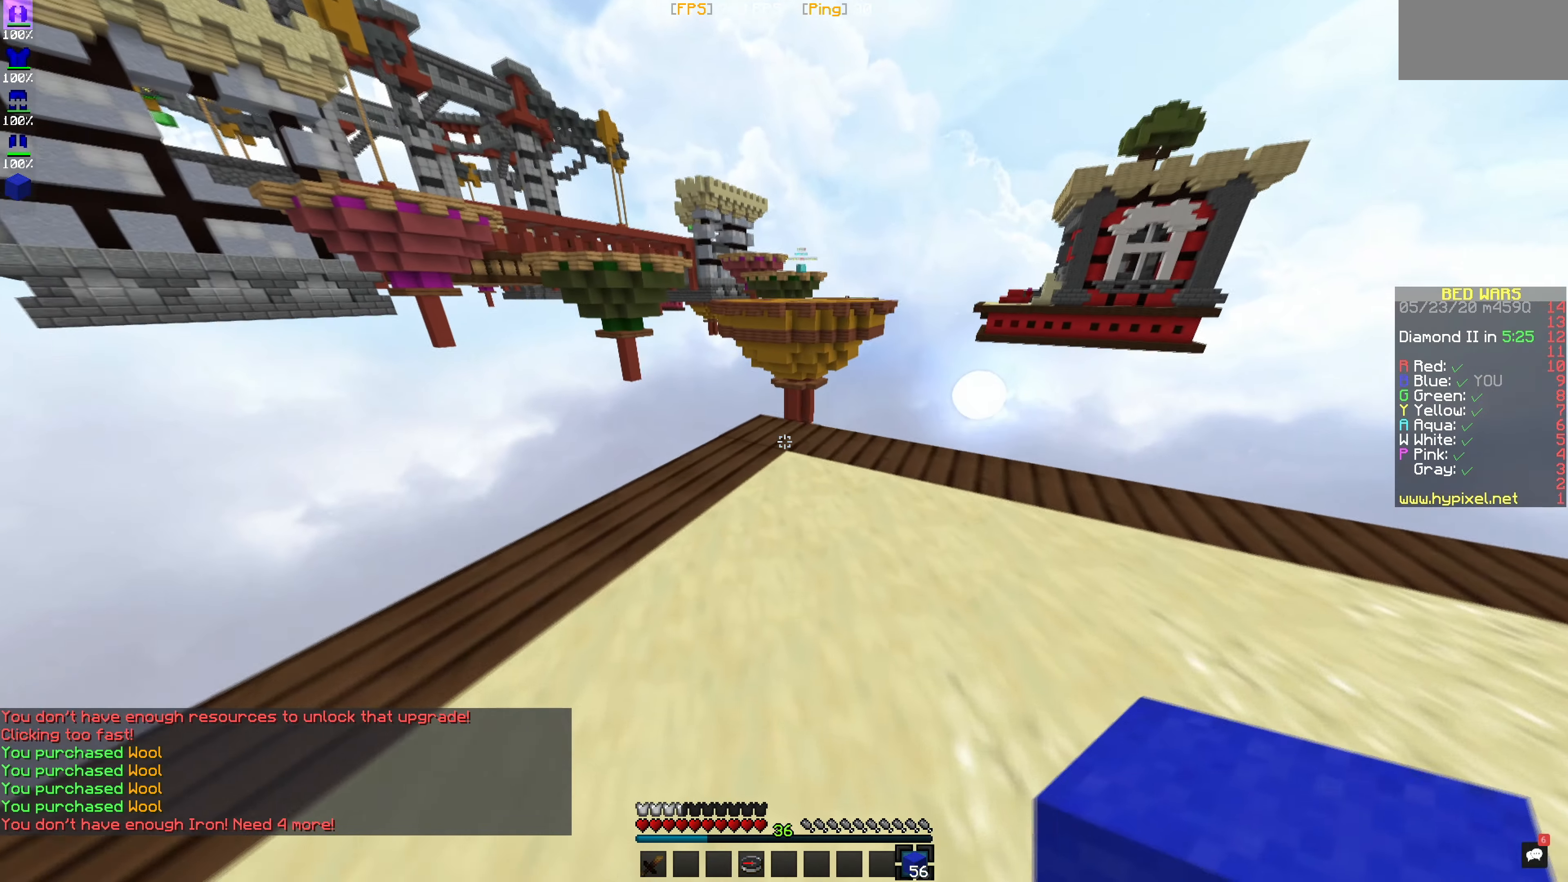
{"keys": [], "mouse": [], "events": [[234, "mouse_right", "down"], [451, "mouse_right", "up"]]}
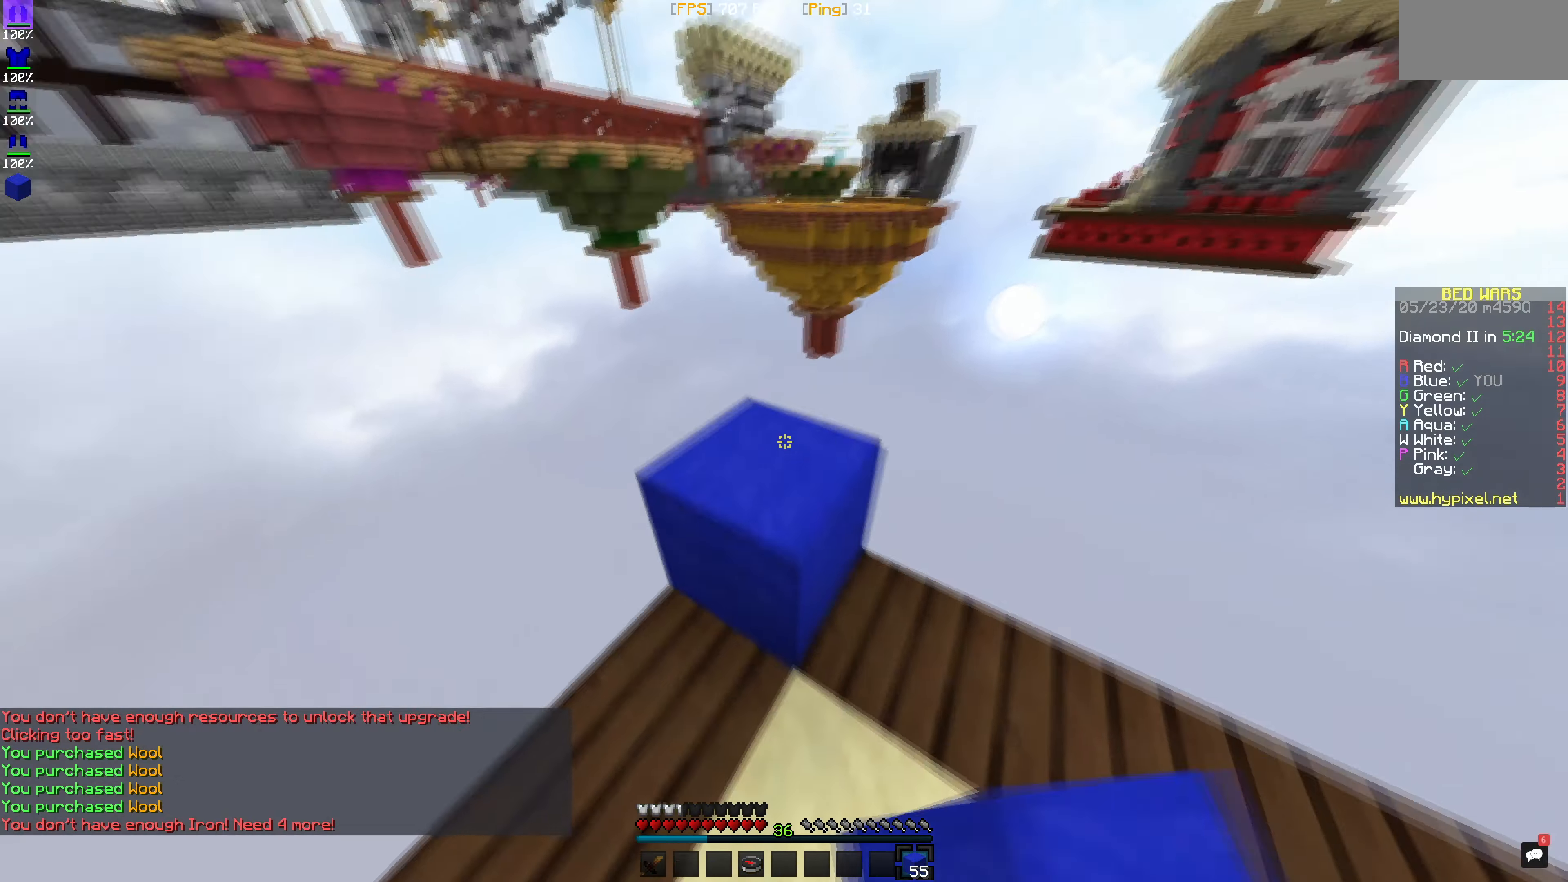
{"keys": [], "mouse": [], "events": []}
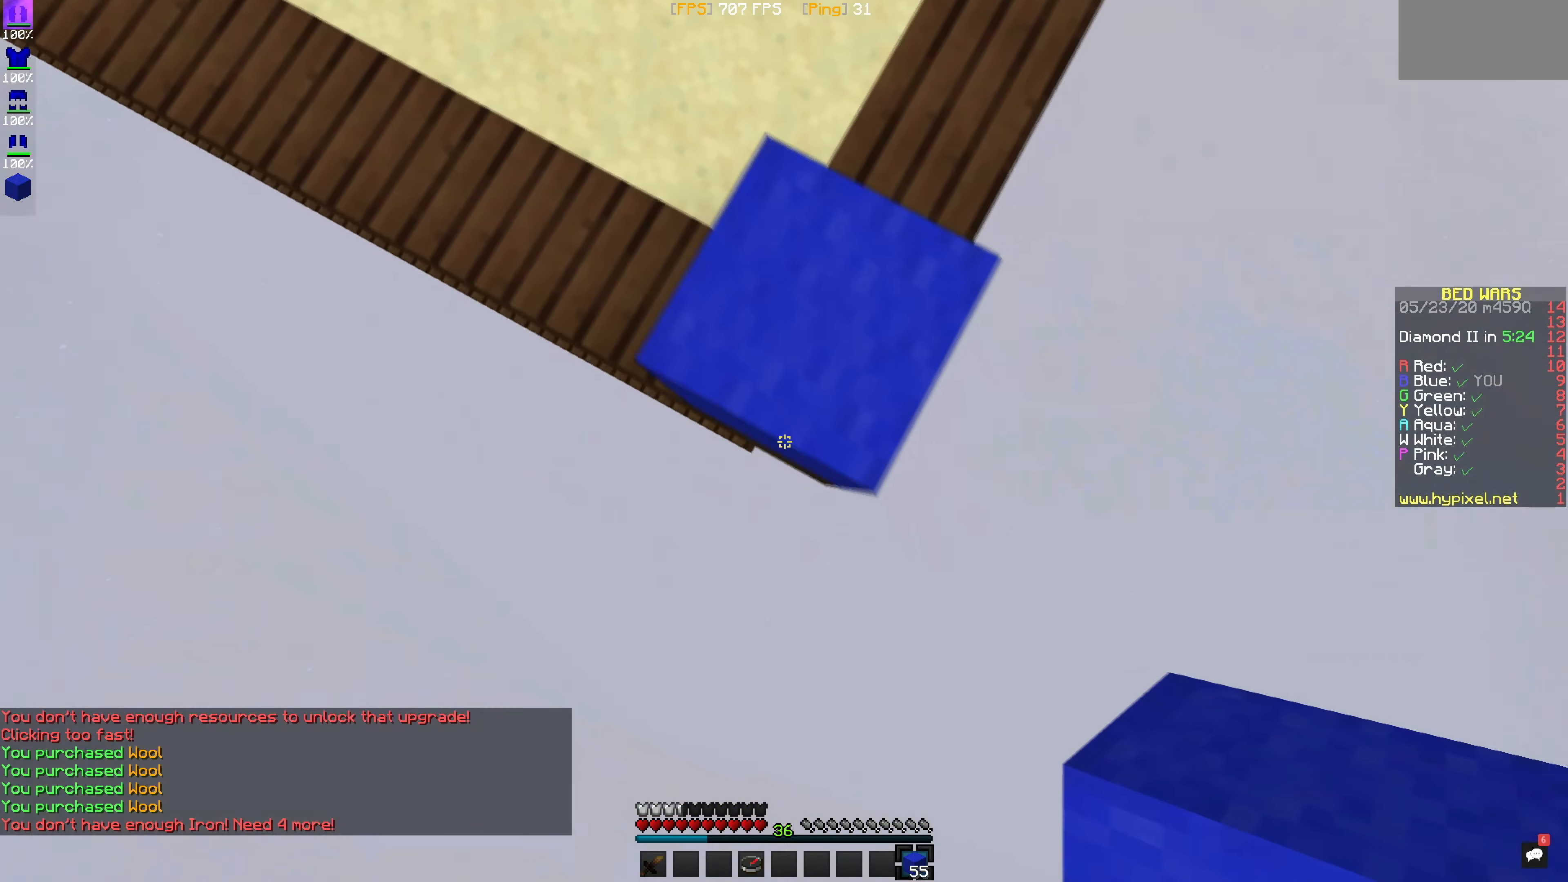
{"keys": [], "mouse": [], "events": []}
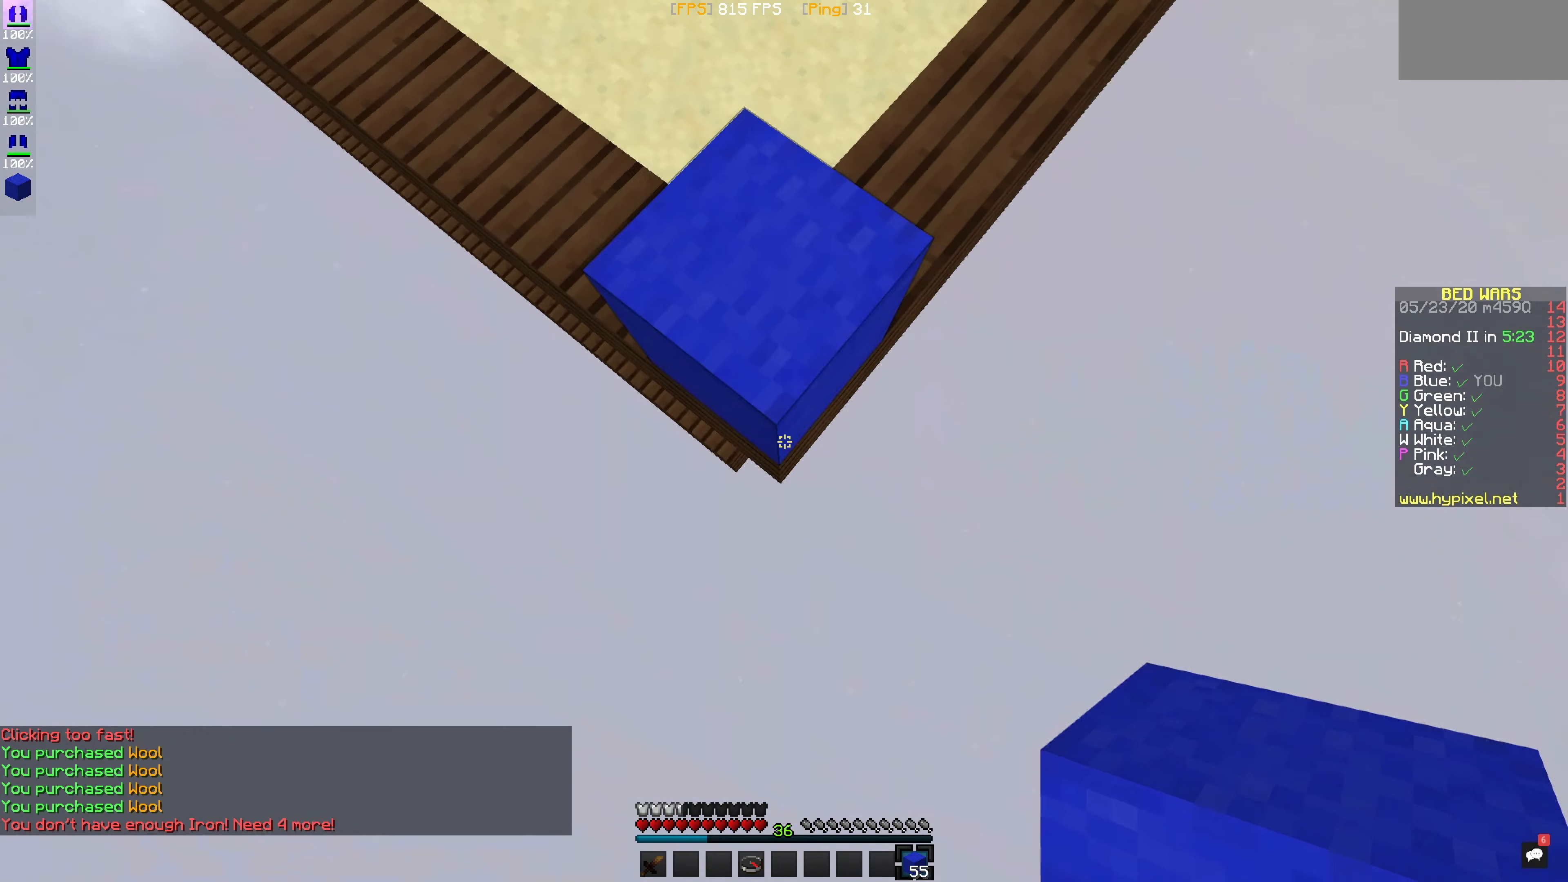
{"keys": [], "mouse": [], "events": [[33, "mouse_right", "down"], [150, "mouse_right", "up"], [184, "mouse_right", "down"], [384, "mouse_right", "up"]]}
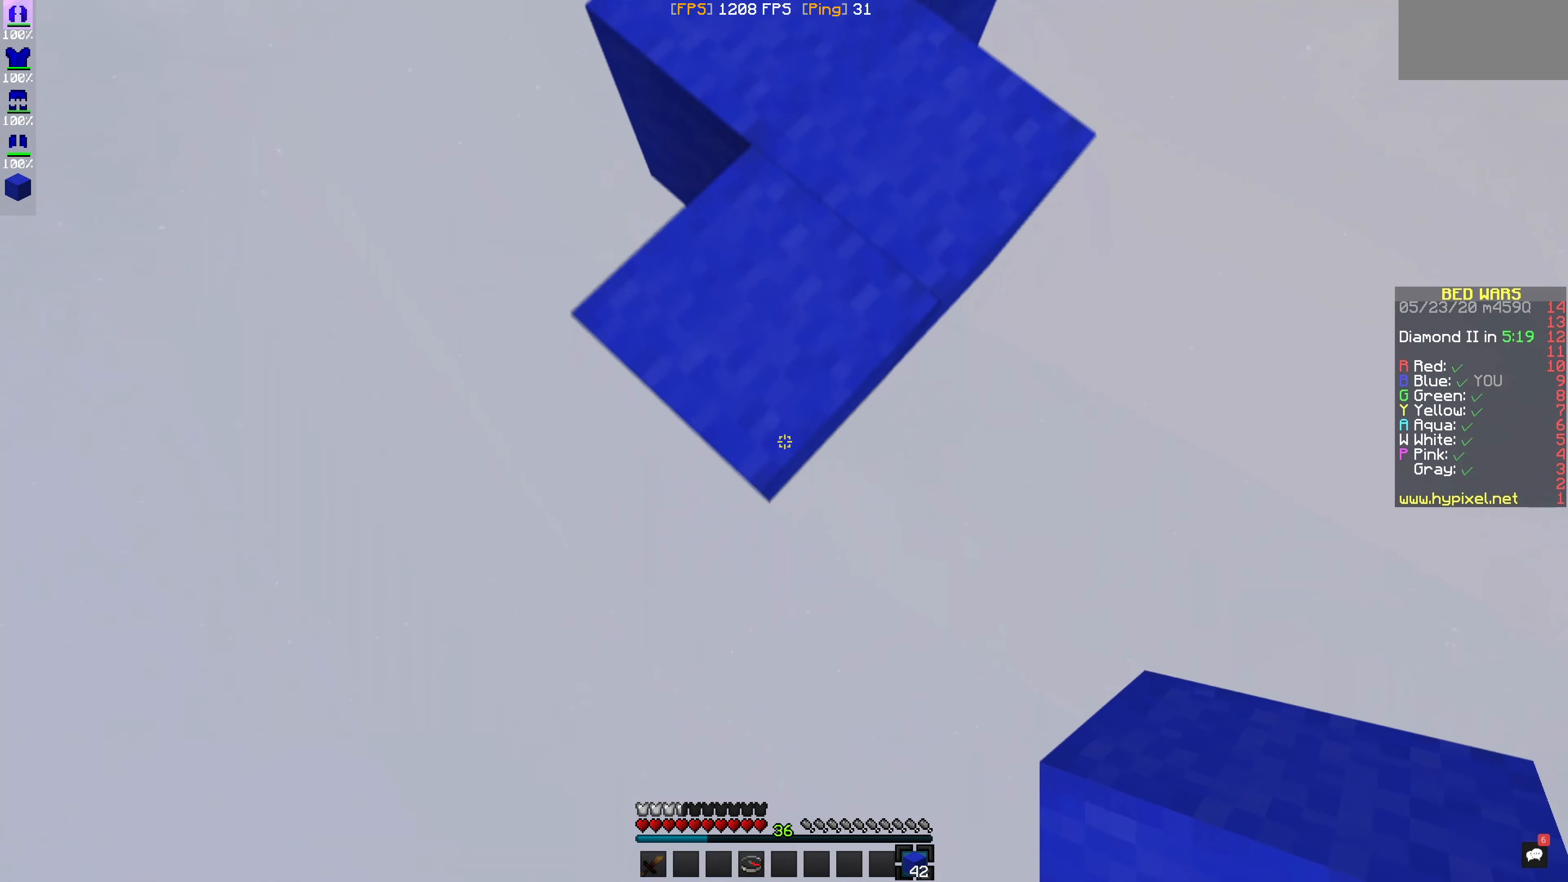
{"keys": [], "mouse": ["right"], "events": [[150, "mouse_right", "down"]]}
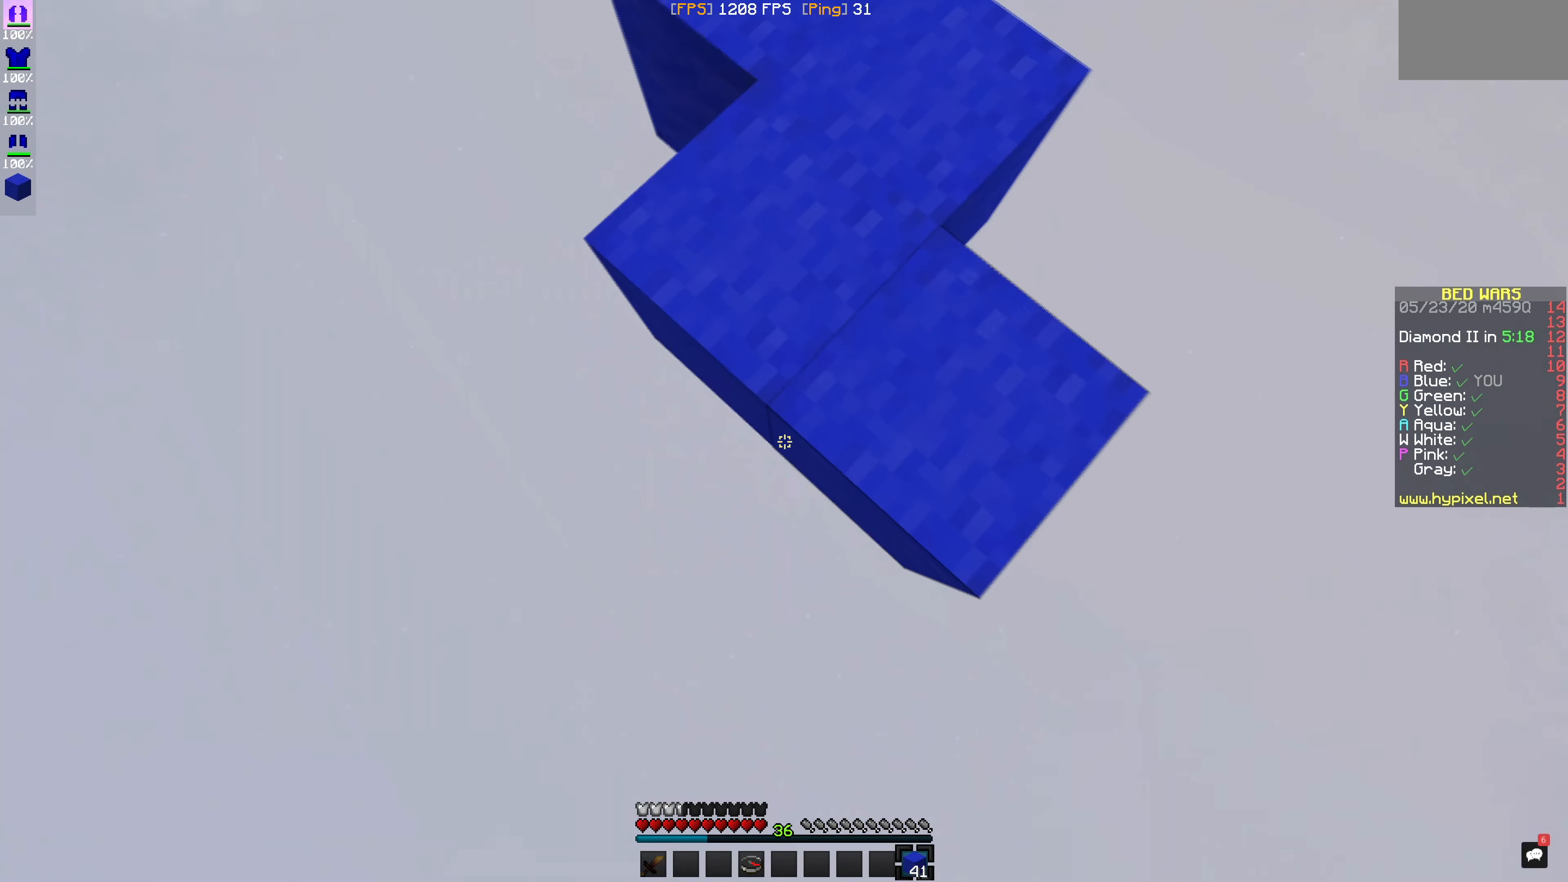
{"keys": [], "mouse": [], "events": [[217, "mouse_right", "up"]]}
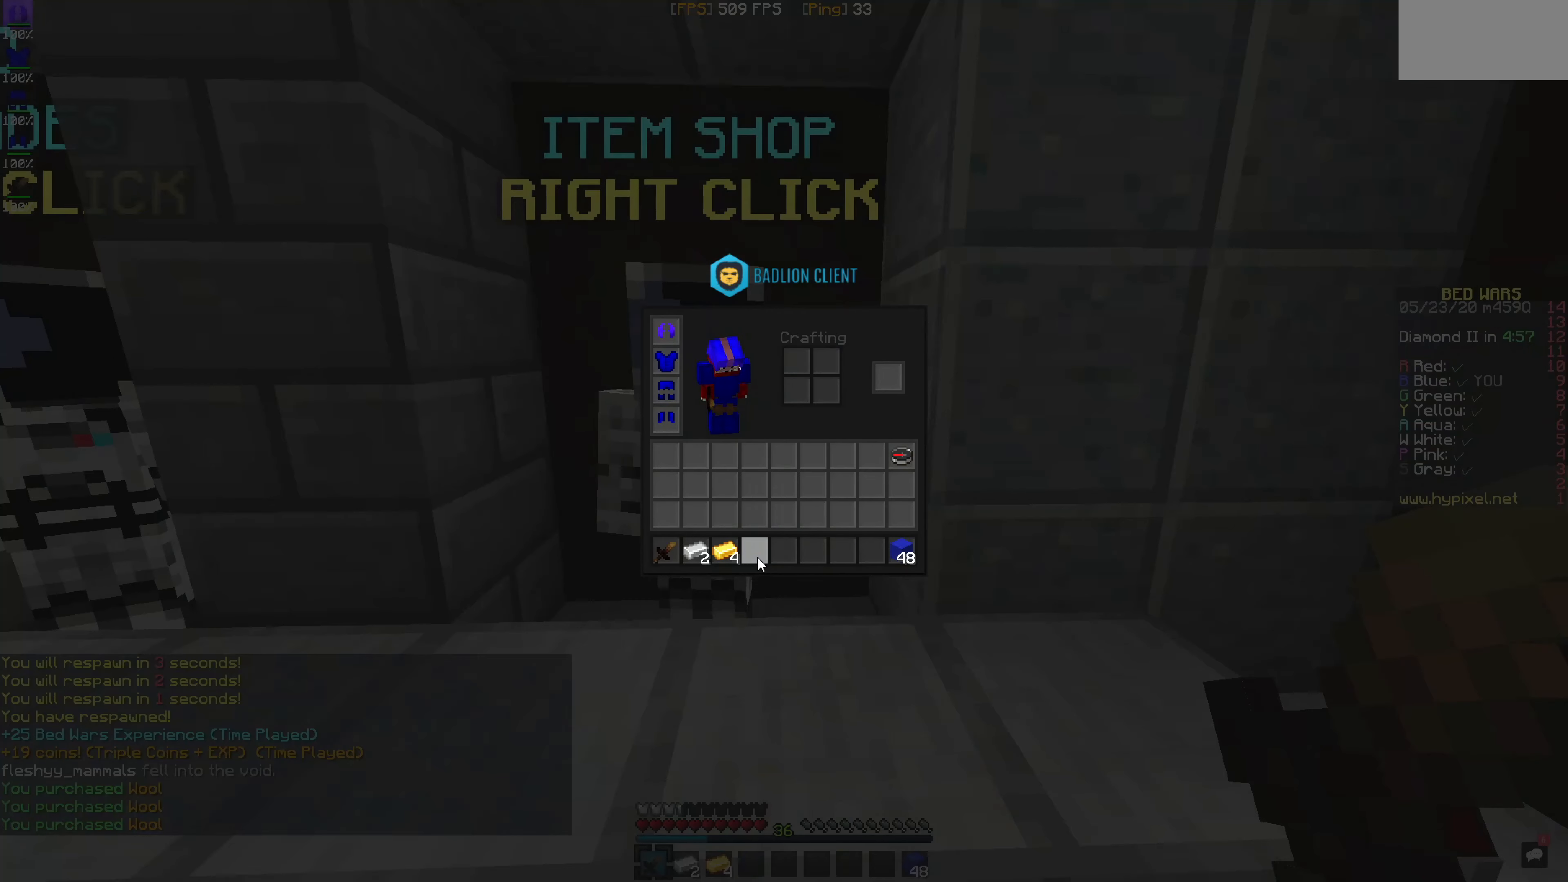
{"keys": [], "mouse": [], "events": []}
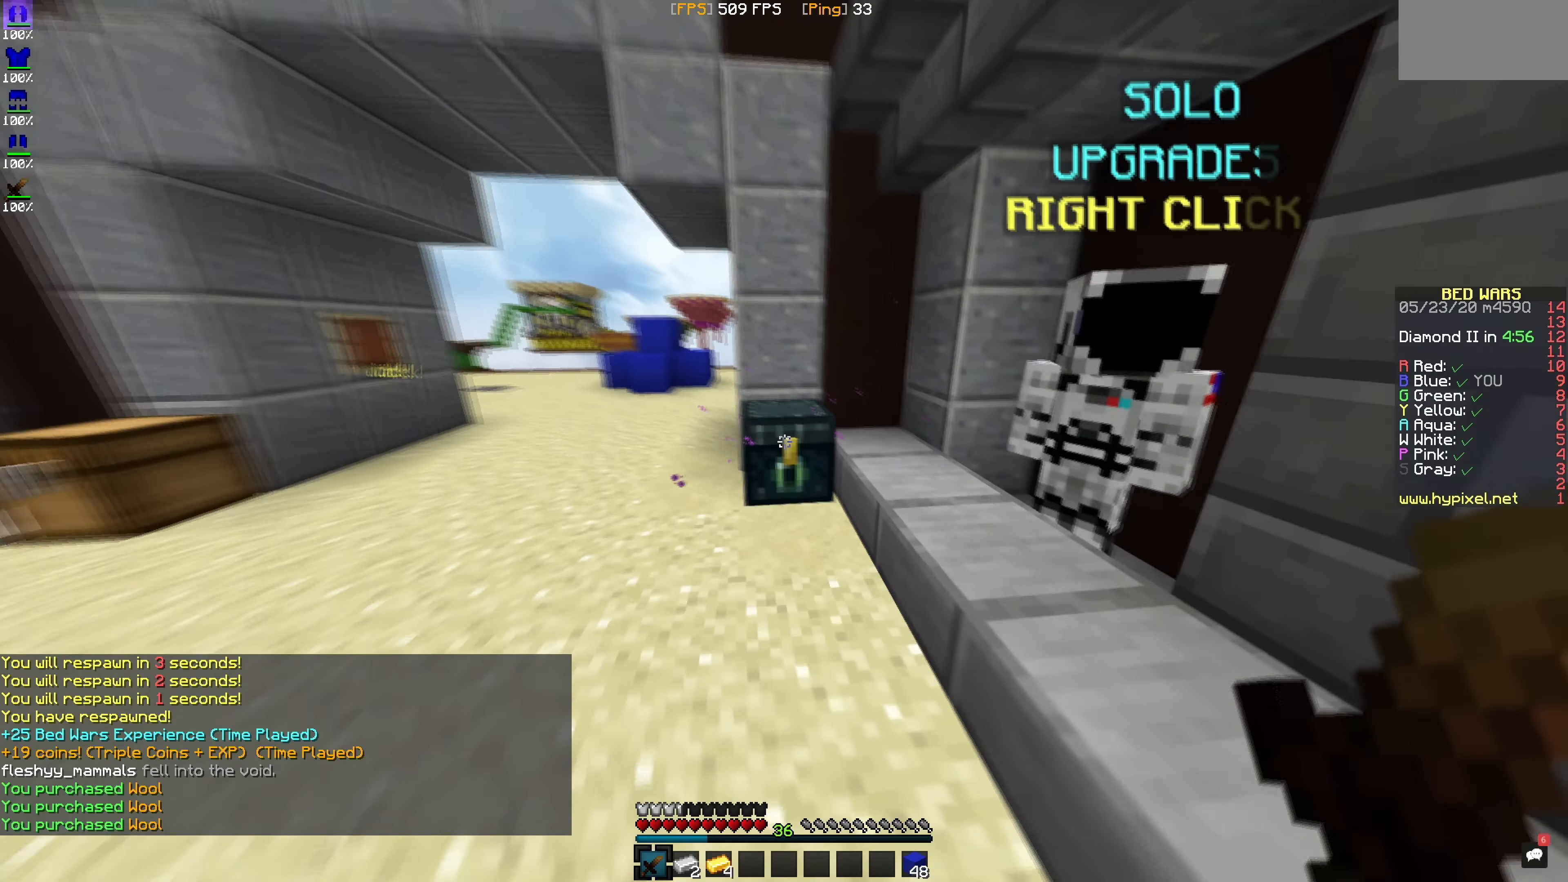
{"keys": [], "mouse": [], "events": [[67, "mouse_right", "down"], [184, "mouse_right", "up"]]}
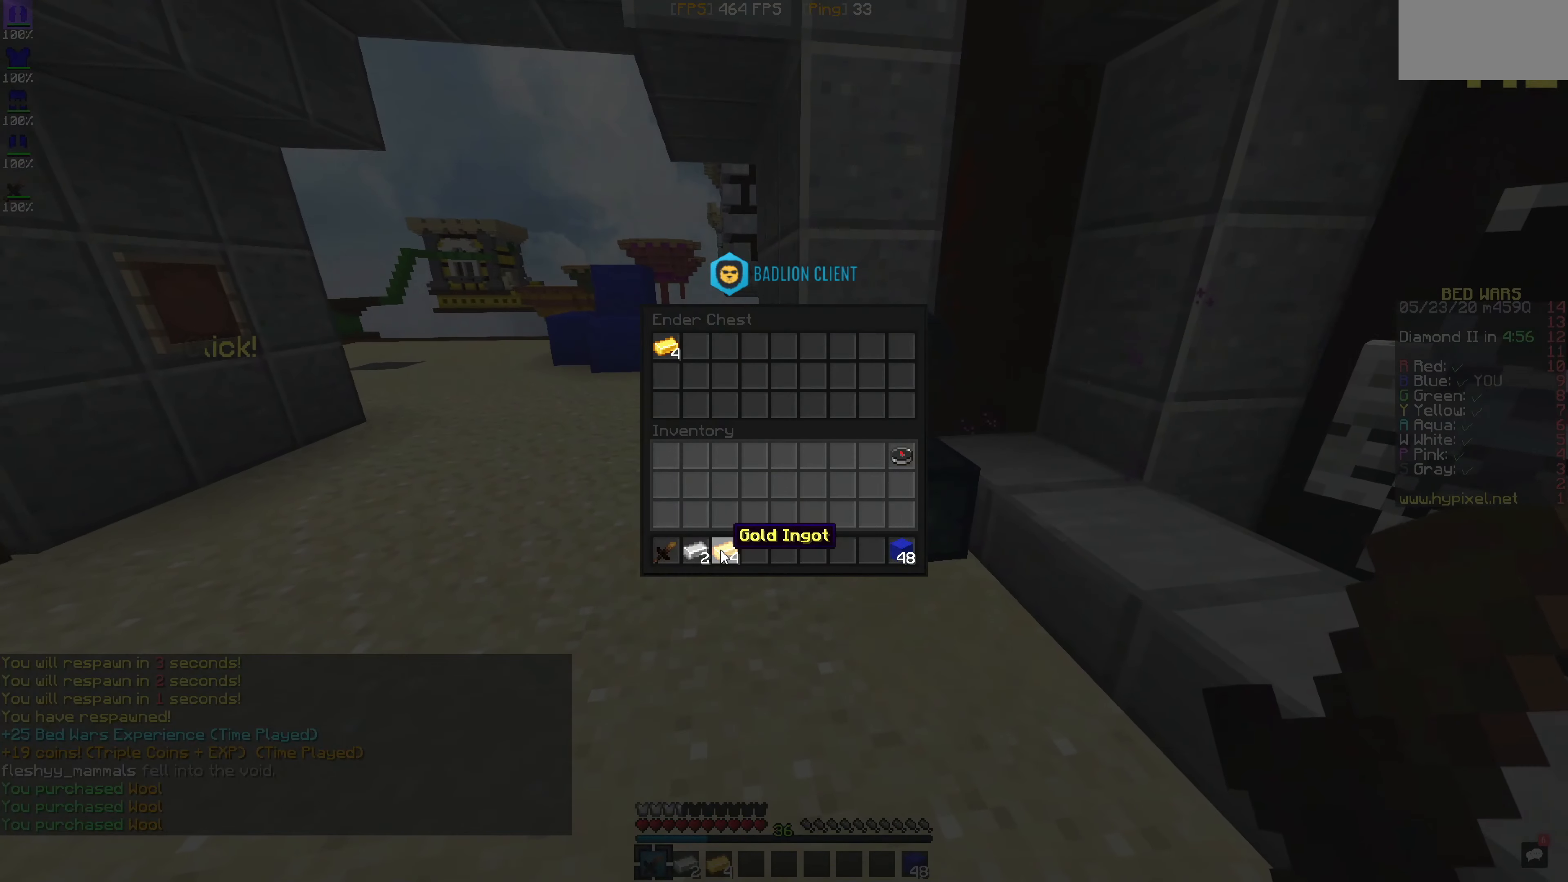
{"keys": [], "mouse": [], "events": []}
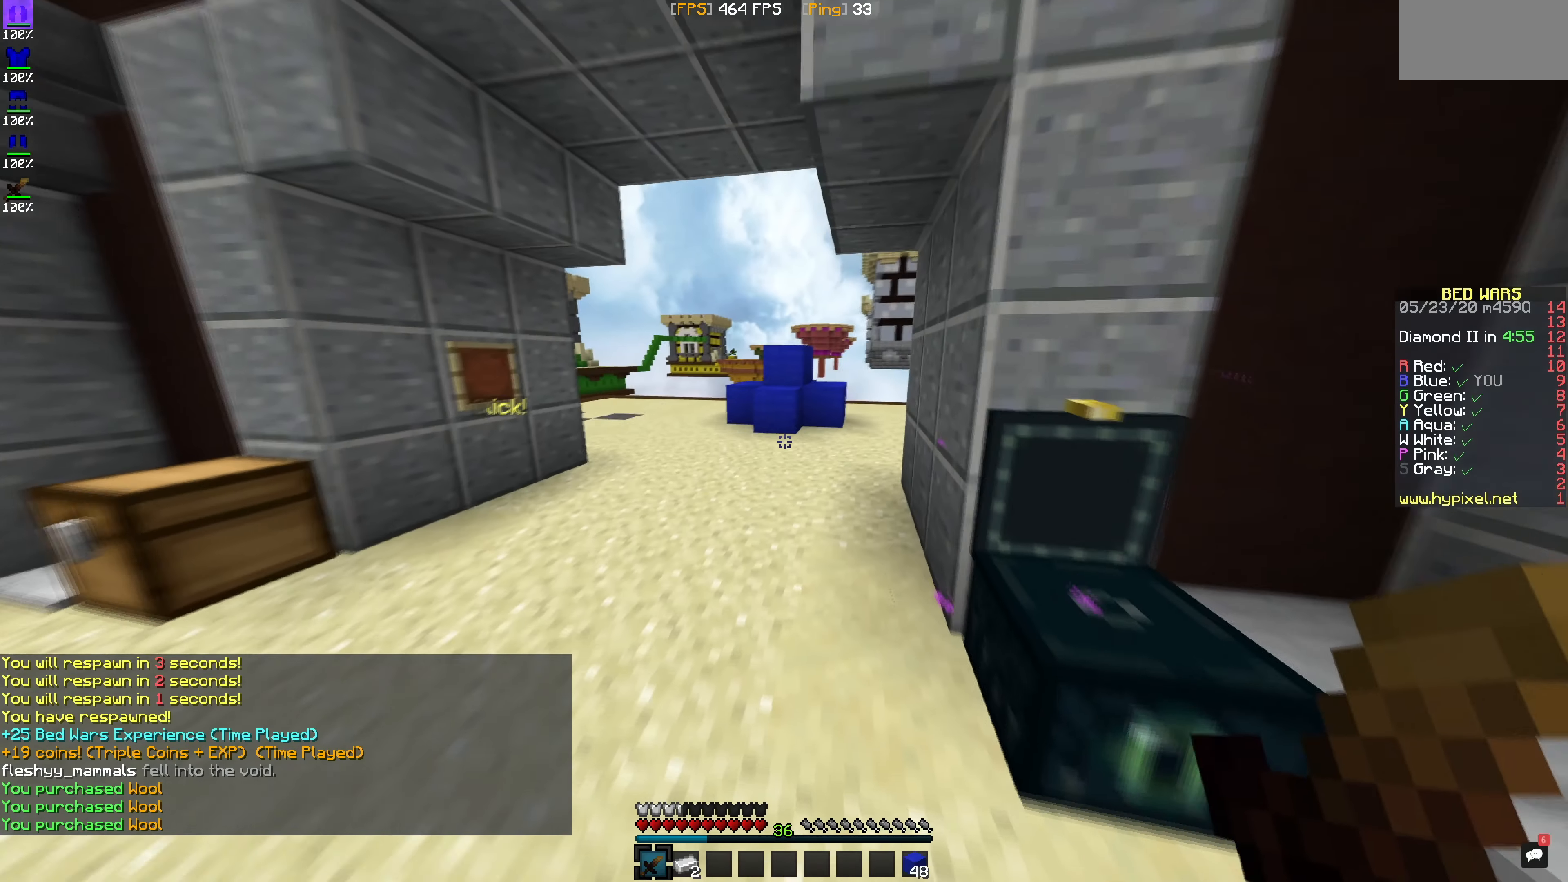
{"keys": [], "mouse": [], "events": []}
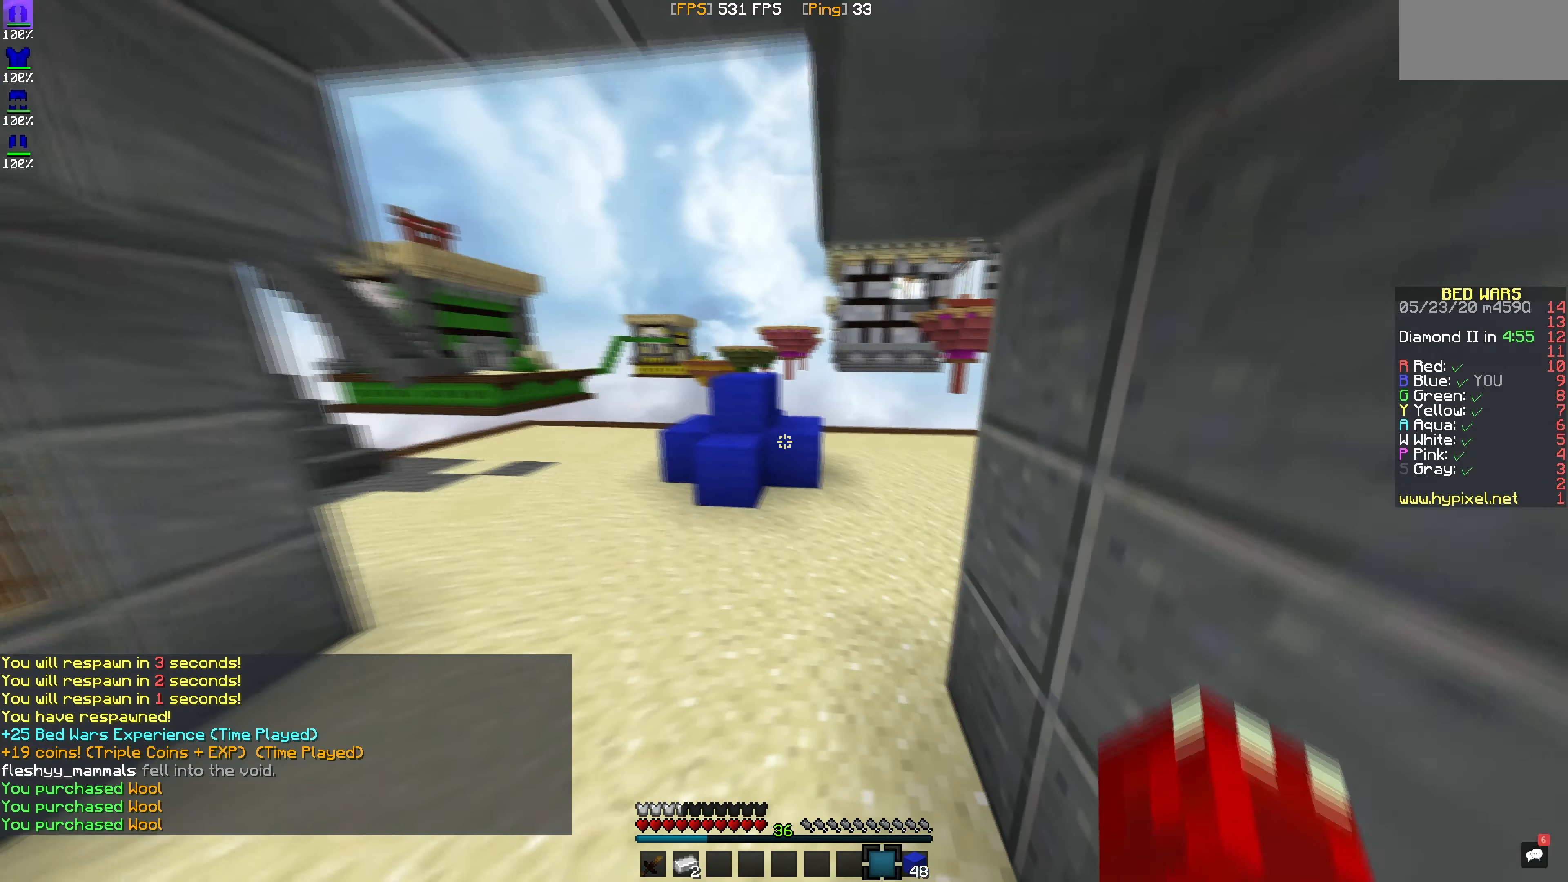
{"keys": [], "mouse": [], "events": [[16, "mouse_left", "down"], [333, "mouse_left", "up"]]}
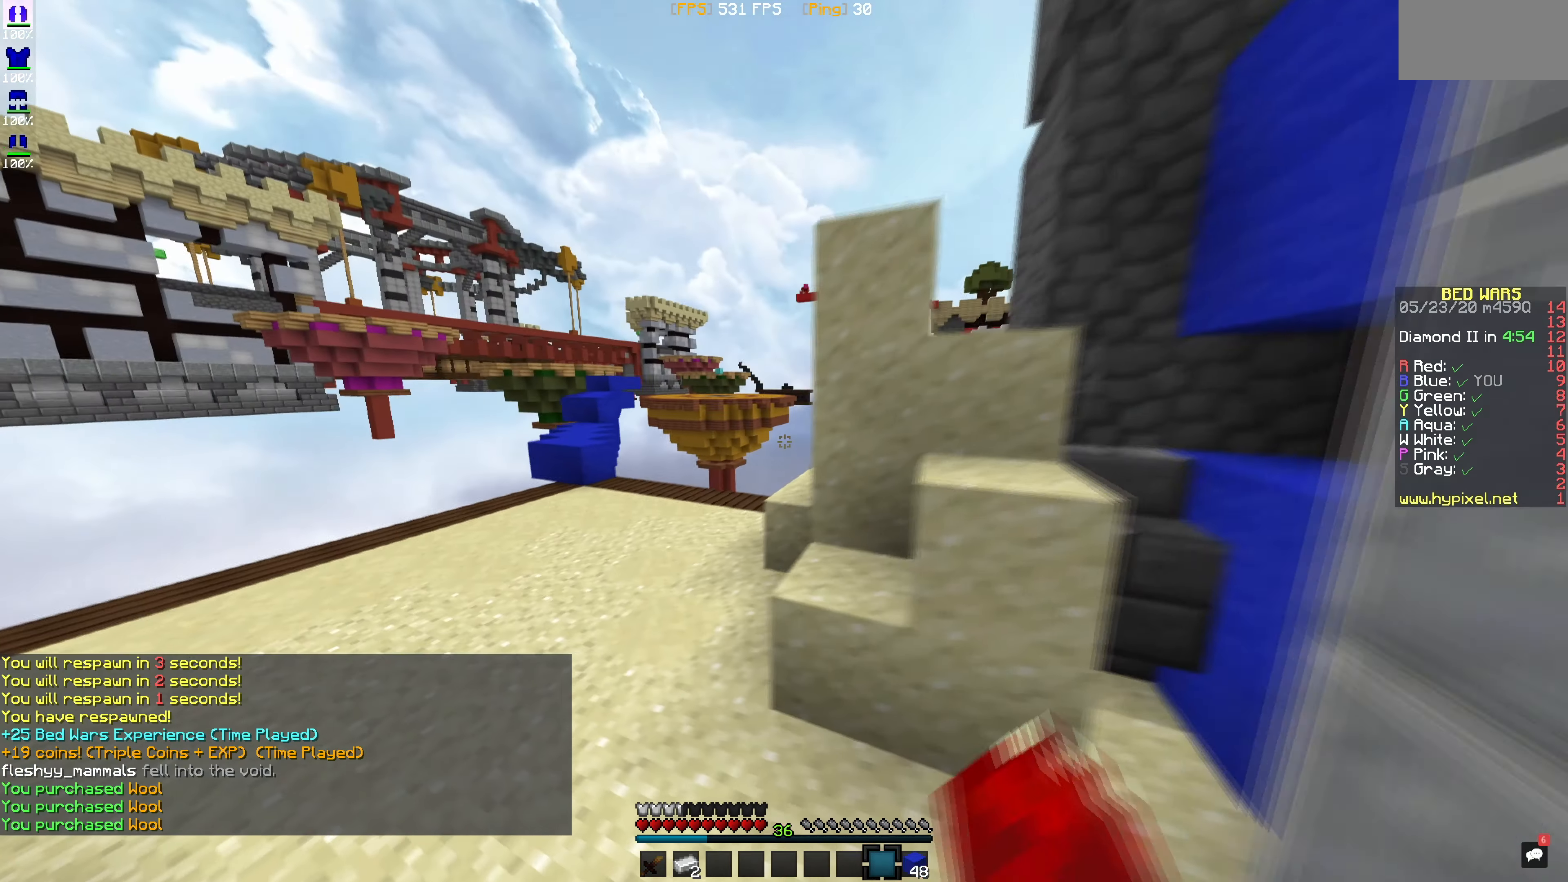
{"keys": [], "mouse": [], "events": []}
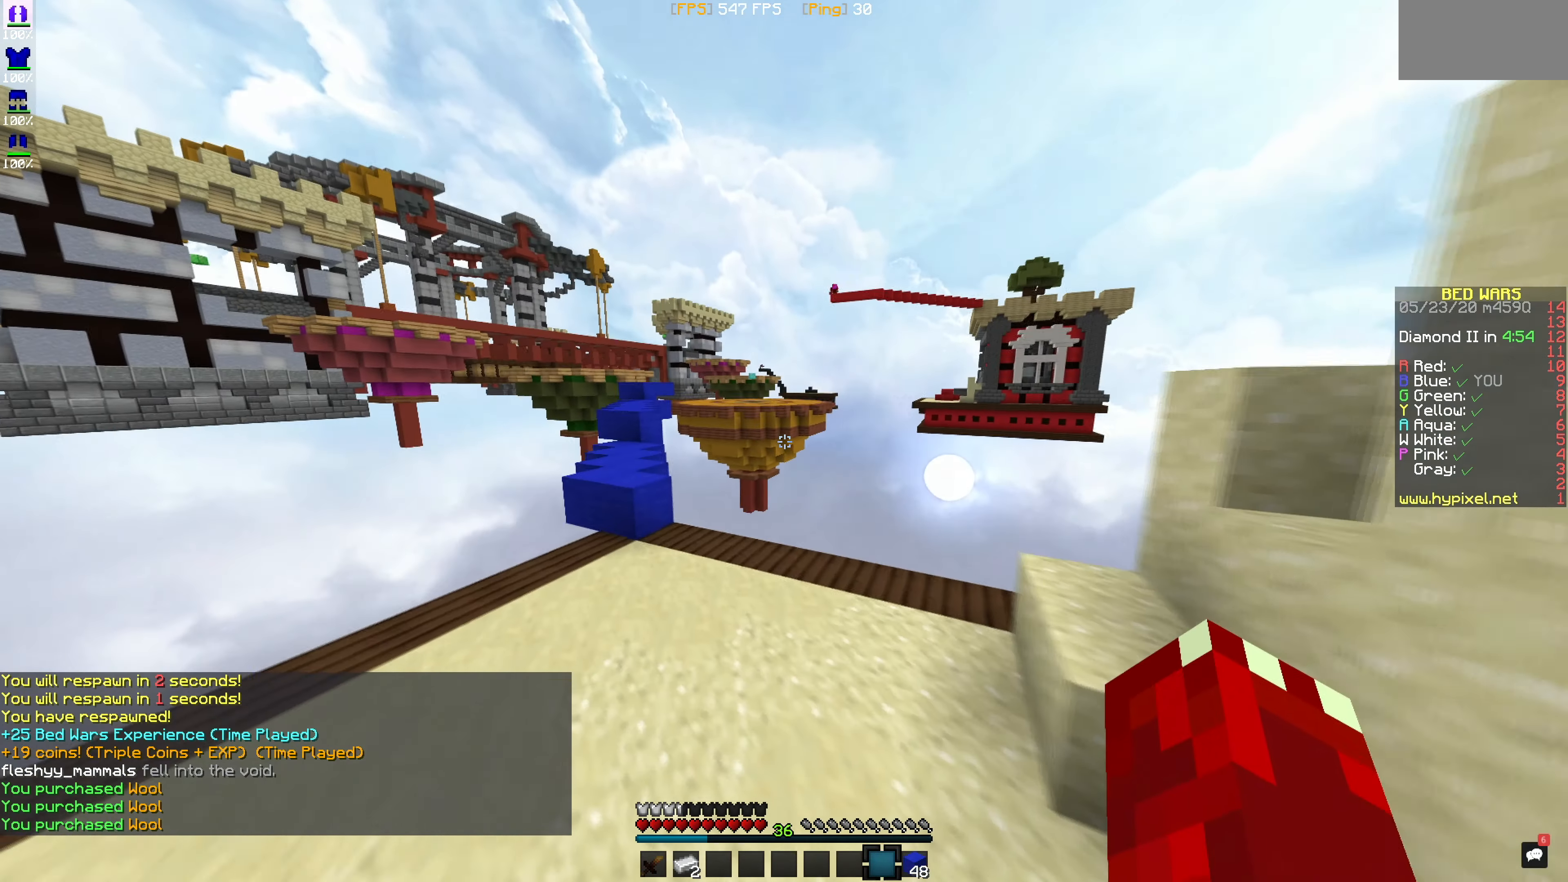
{"keys": [], "mouse": [], "events": []}
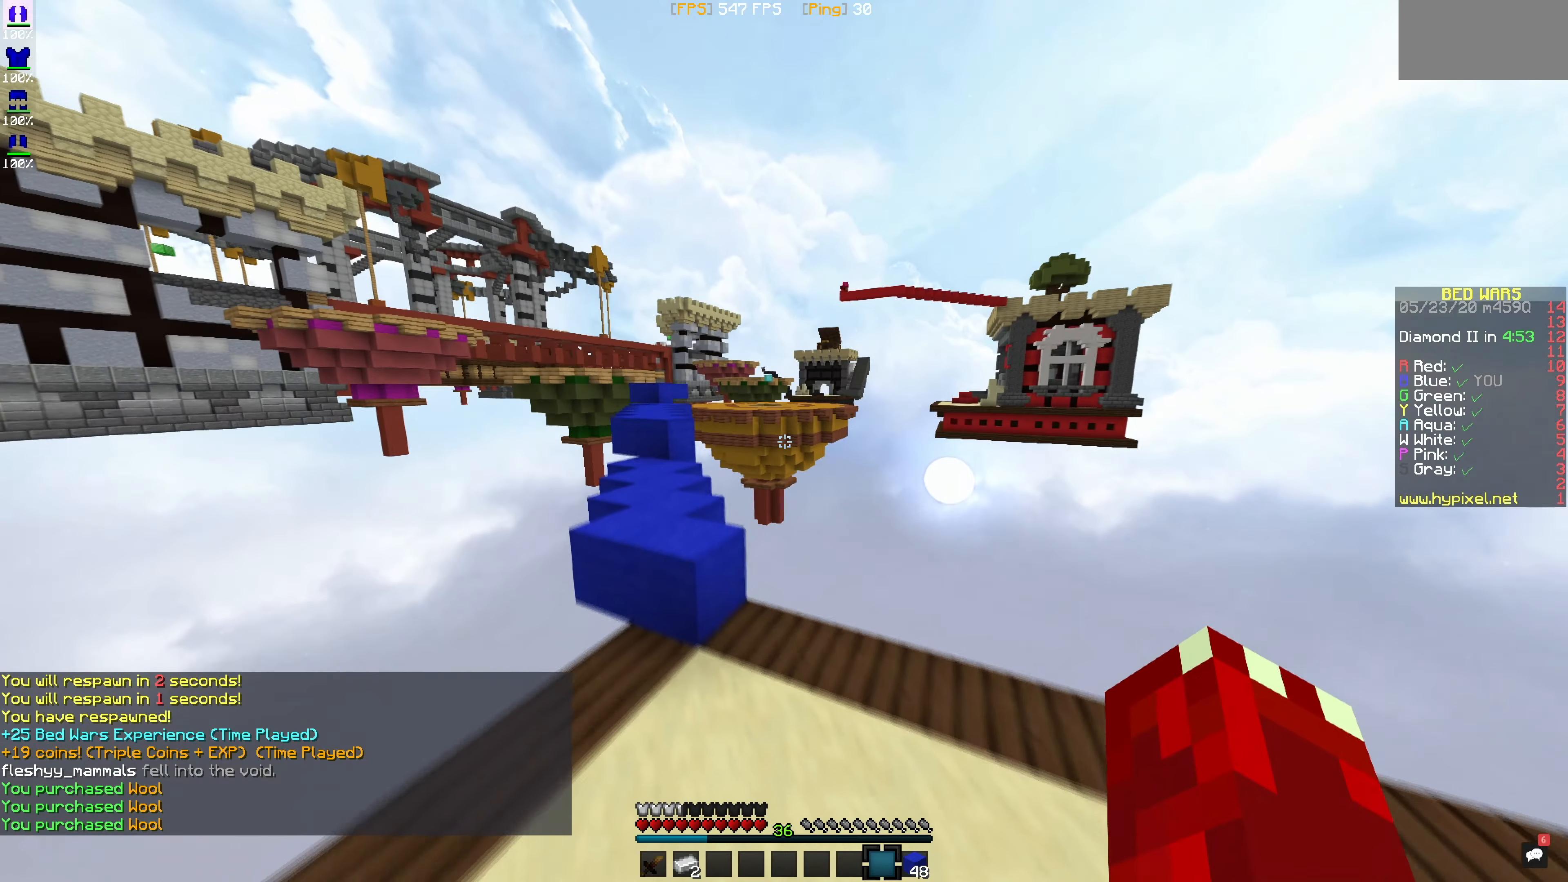
{"keys": [], "mouse": [], "events": []}
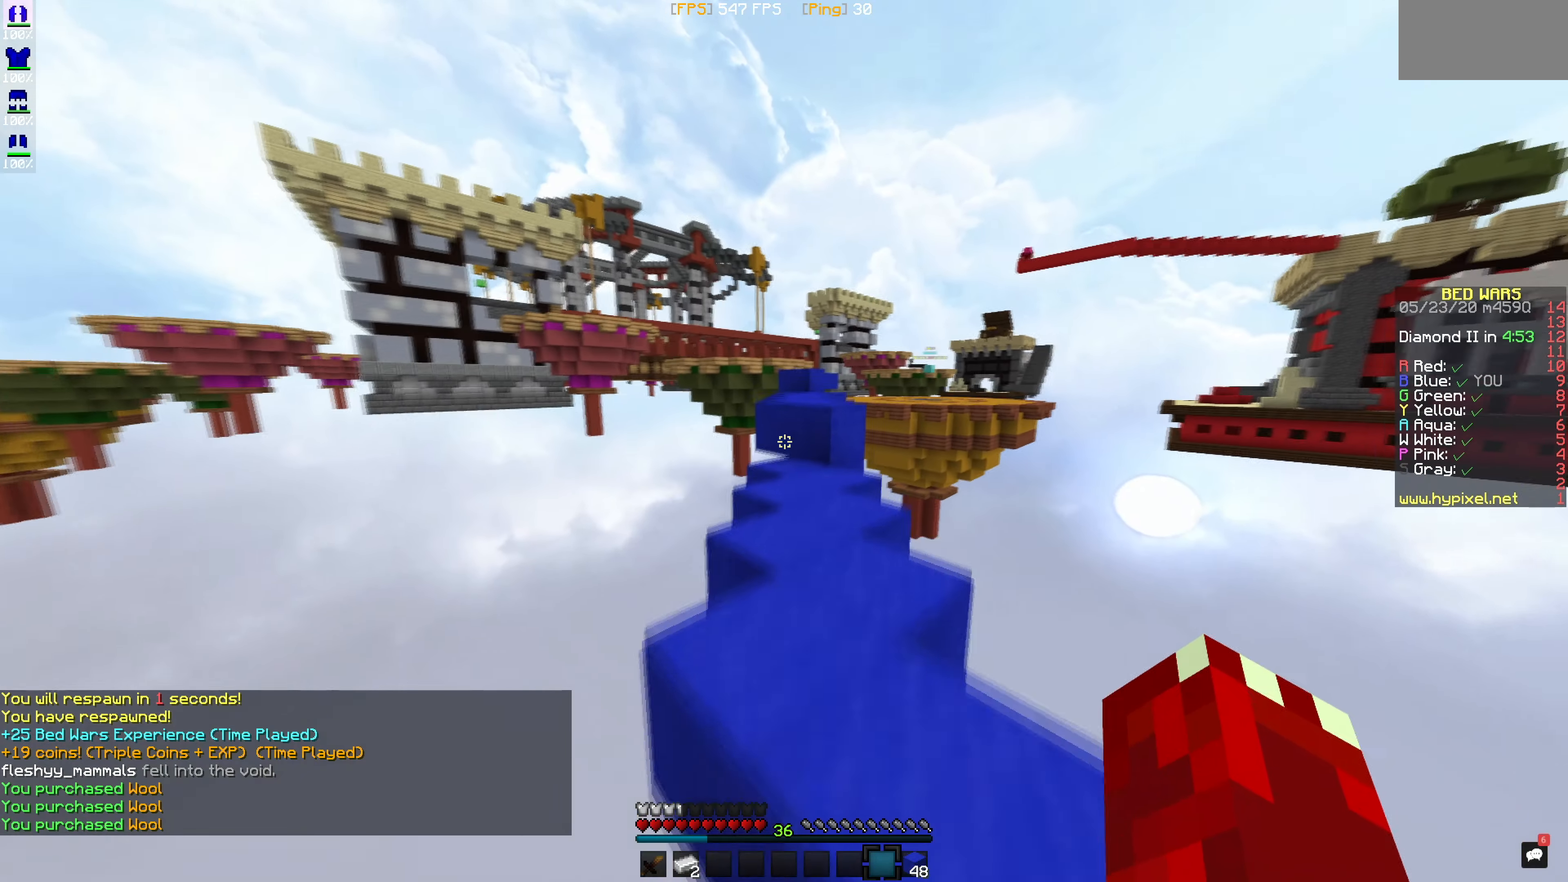
{"keys": [], "mouse": [], "events": []}